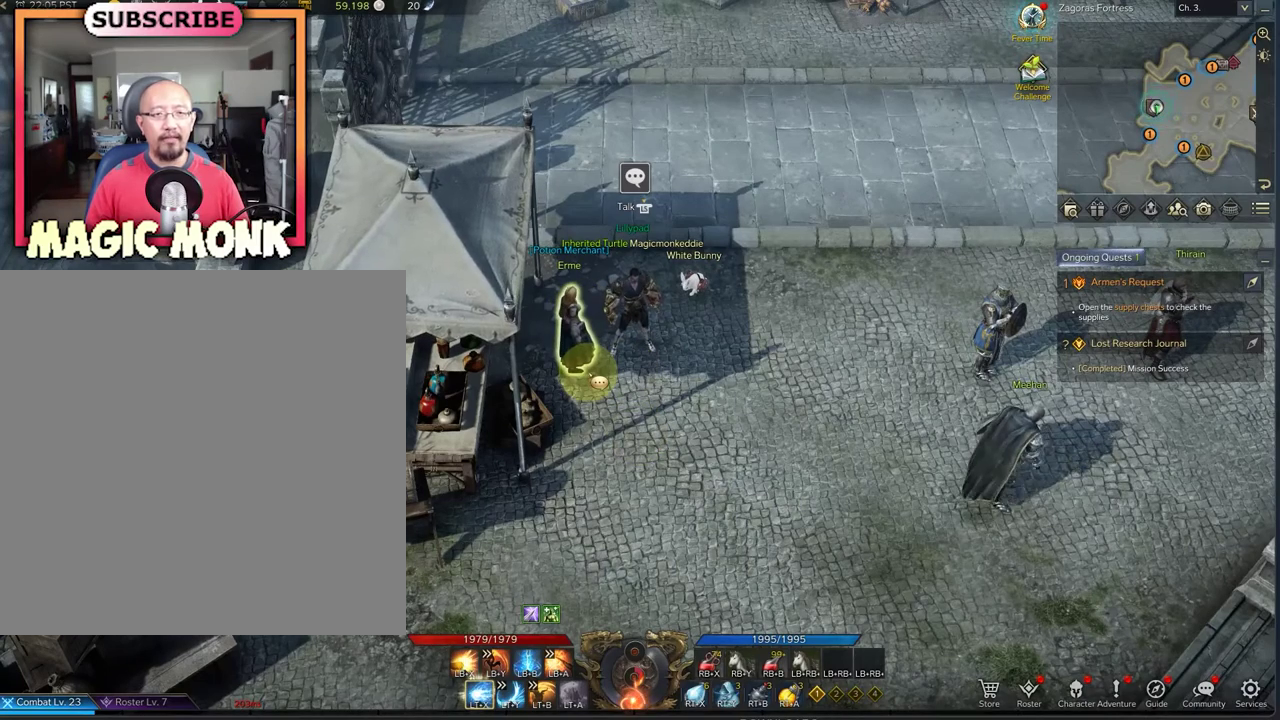
Gameplay with a controller (Xbox layout); each line is a JSON object with the inputs held at the frame after it (dt_ms = milliseconds from this image to that frame). "events" lists button and stick changes between this image and that frame as [ms after this image, input, new state], when the widget could be followed in between.
{"dt_ms": 500, "buttons": [], "left_stick": "center", "right_stick": "center", "events": []}
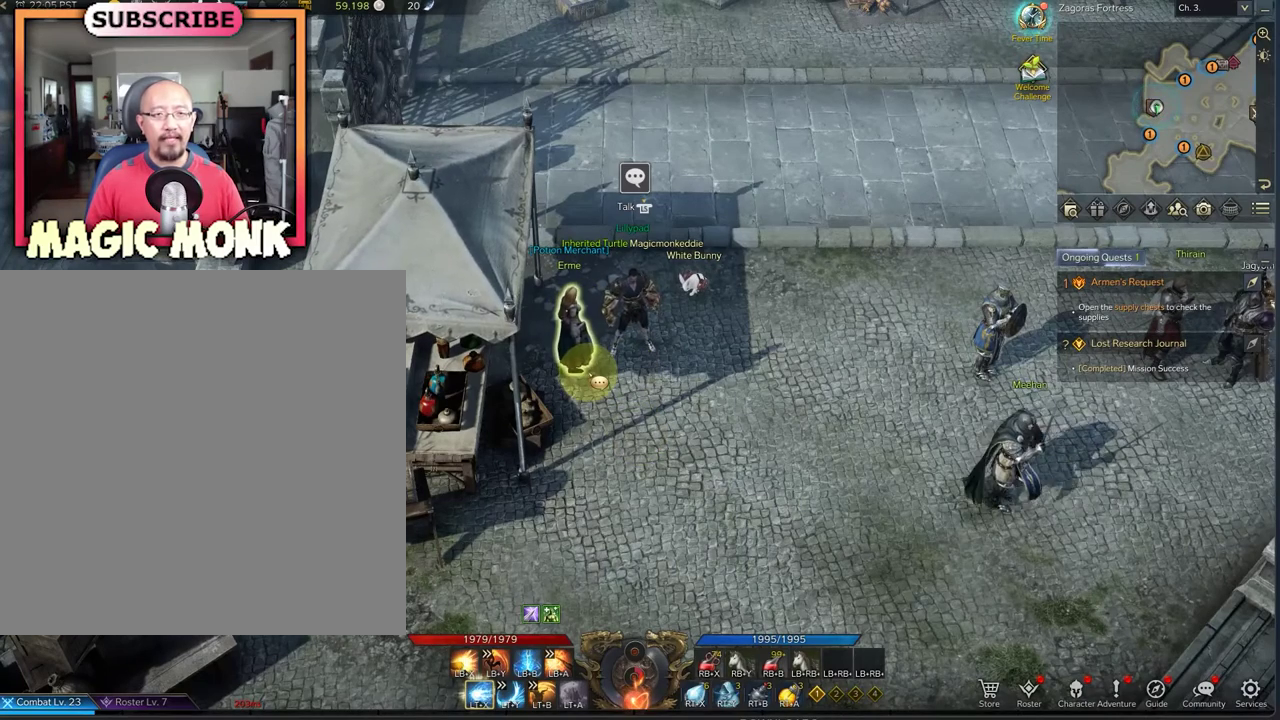
{"dt_ms": 500, "buttons": [], "left_stick": "center", "right_stick": "center", "events": []}
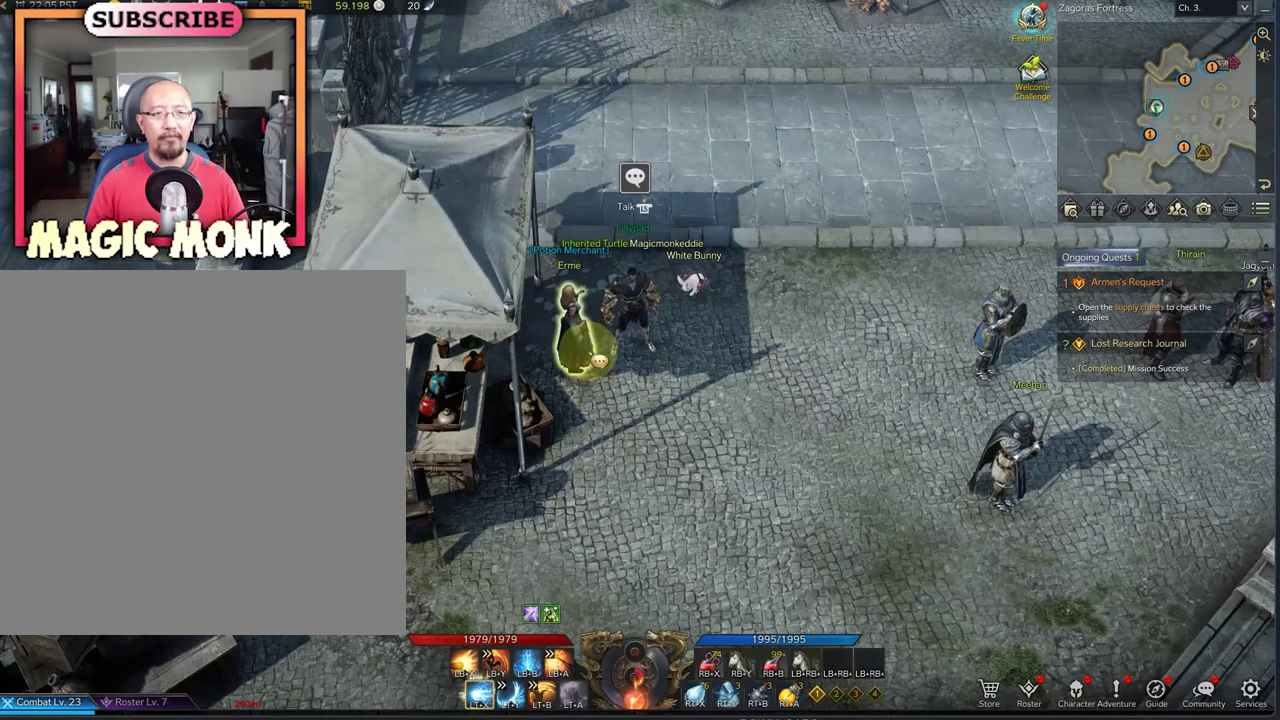
{"dt_ms": 500, "buttons": [], "left_stick": "center", "right_stick": "center", "events": [[125, "right_stick", "up"], [208, "right_stick", "center"]]}
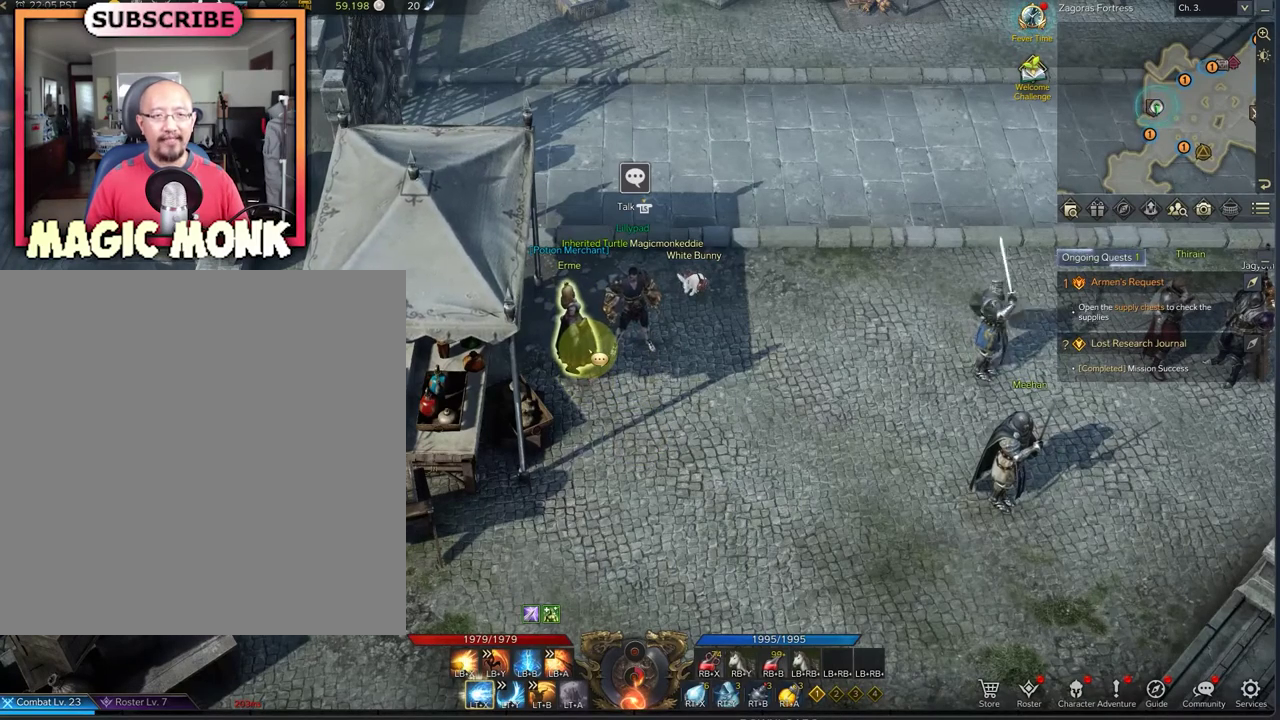
{"dt_ms": 500, "buttons": [], "left_stick": "center", "right_stick": "center", "events": []}
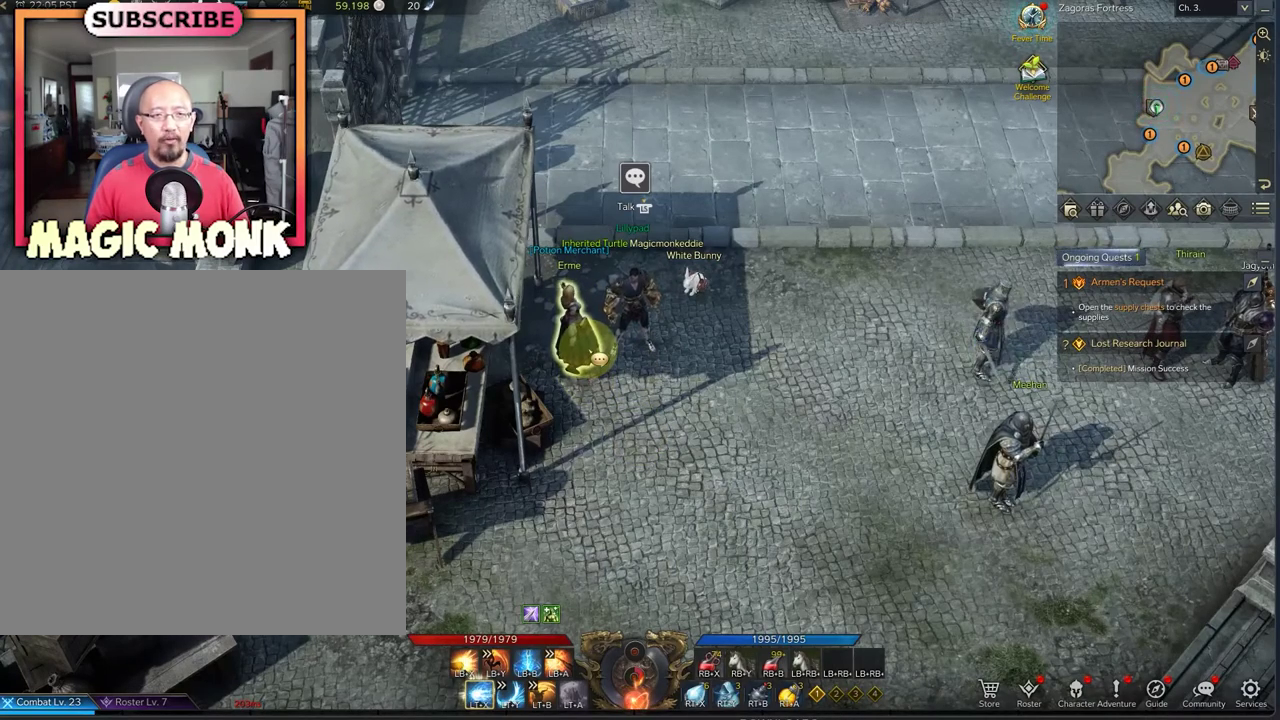
{"dt_ms": 500, "buttons": [], "left_stick": "center", "right_stick": "up-right", "events": [[250, "right_stick", "up"], [458, "right_stick", "up-right"]]}
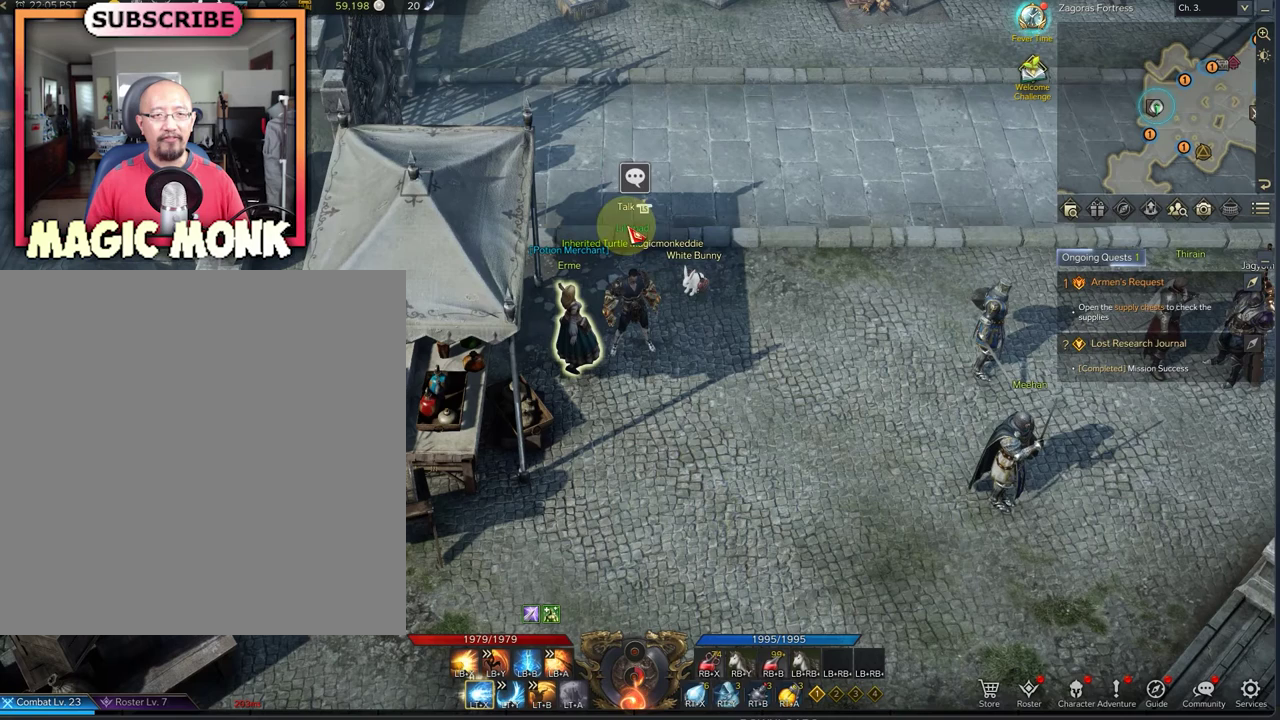
{"dt_ms": 500, "buttons": [], "left_stick": "center", "right_stick": "center", "events": [[42, "right_stick", "center"]]}
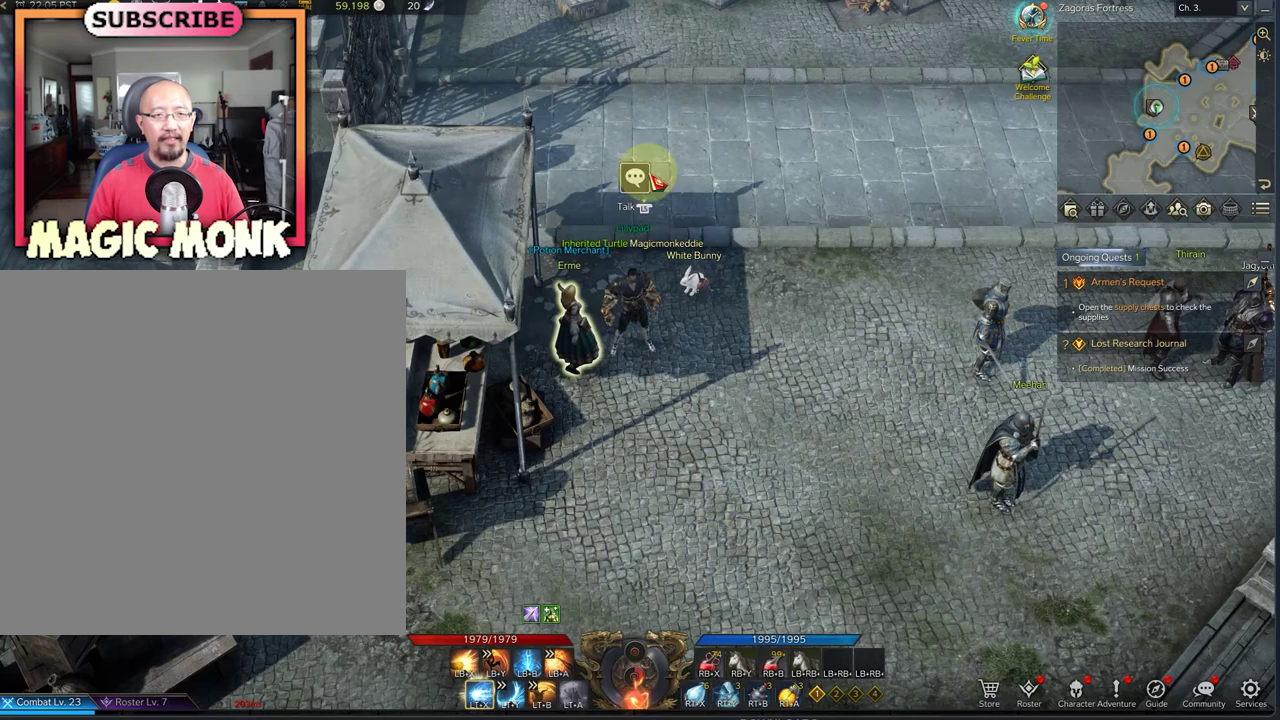
{"dt_ms": 500, "buttons": [], "left_stick": "center", "right_stick": "up-right", "events": [[167, "right_stick", "up-right"]]}
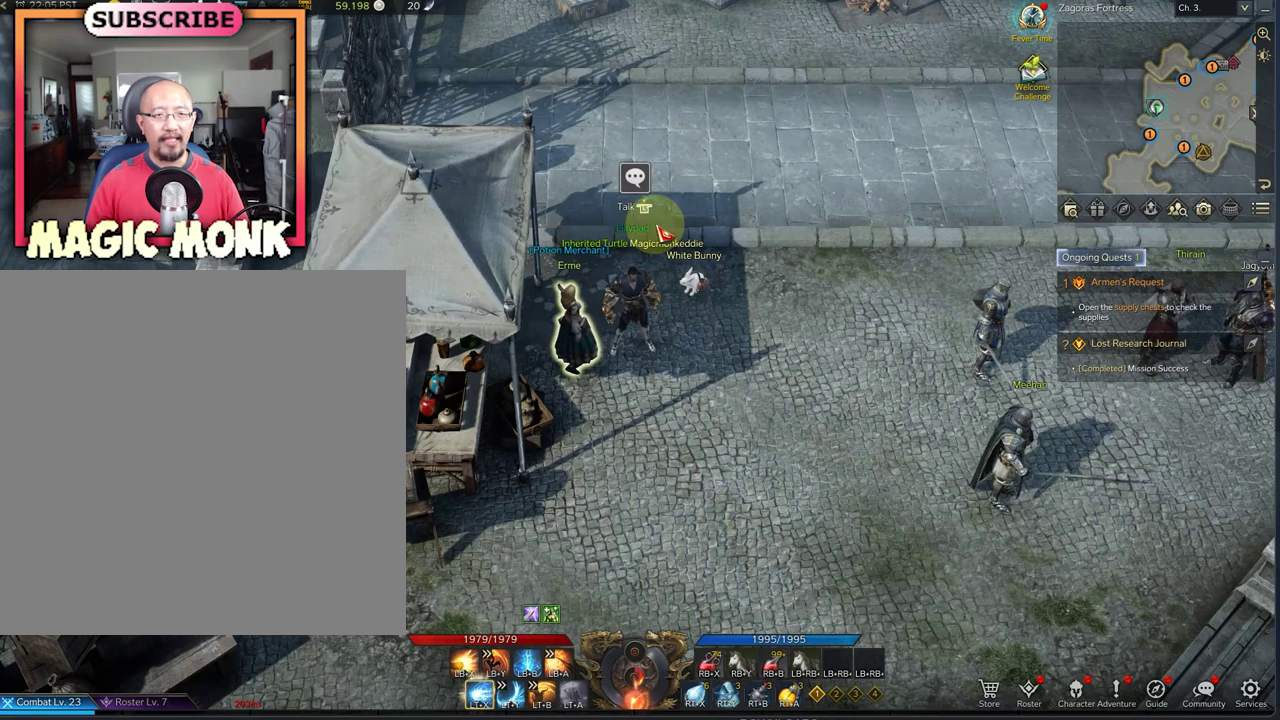
{"dt_ms": 500, "buttons": [], "left_stick": "center", "right_stick": "up", "events": [[42, "right_stick", "center"], [333, "right_stick", "right"], [417, "right_stick", "up"]]}
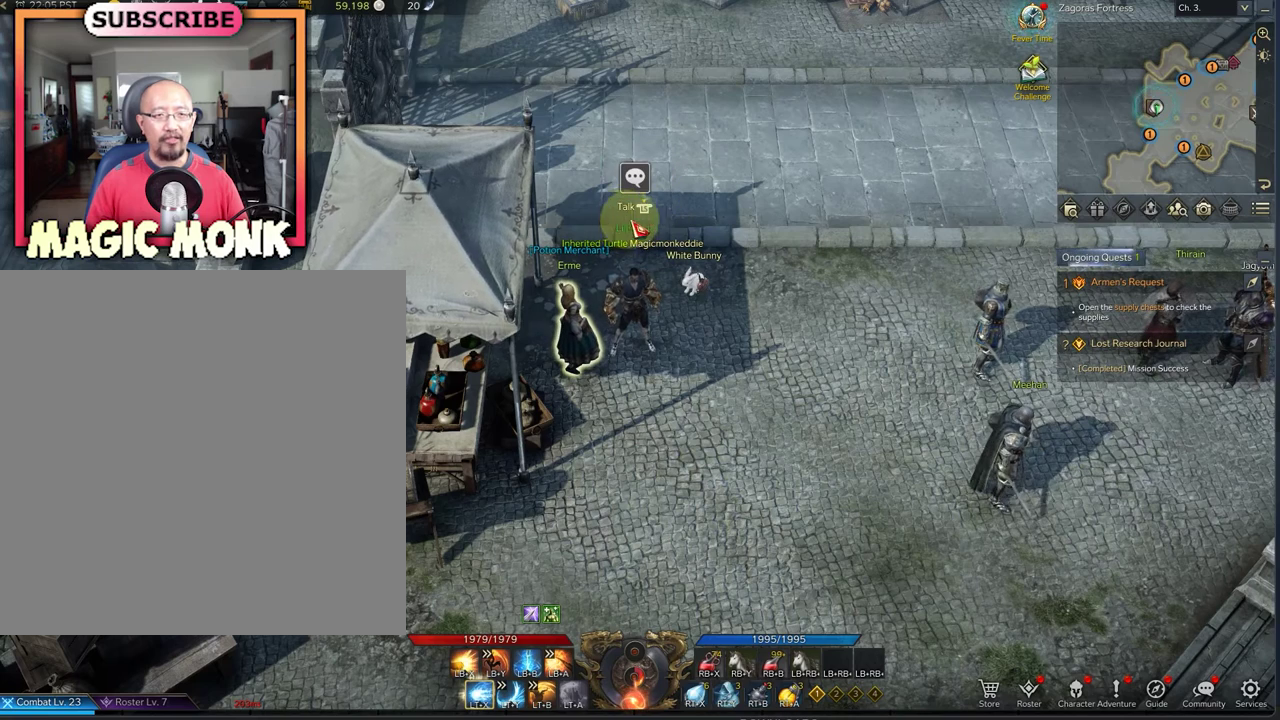
{"dt_ms": 625, "buttons": [], "left_stick": "center", "right_stick": "right", "events": [[42, "right_stick", "left"], [167, "right_stick", "center"], [250, "right_stick", "up-right"], [375, "right_stick", "up"], [583, "right_stick", "right"]]}
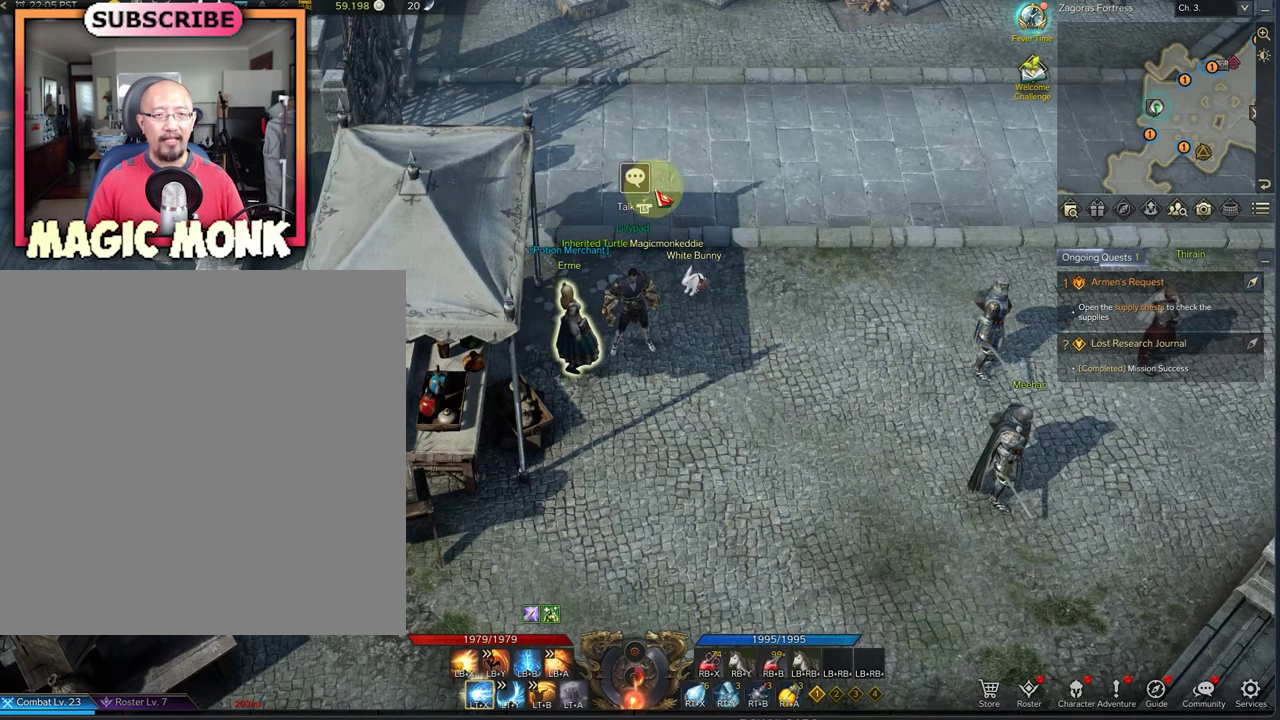
{"dt_ms": 375, "buttons": [], "left_stick": "center", "right_stick": "down-left", "events": [[83, "right_stick", "up"], [167, "right_stick", "up-left"], [250, "right_stick", "left"], [333, "right_stick", "down-left"]]}
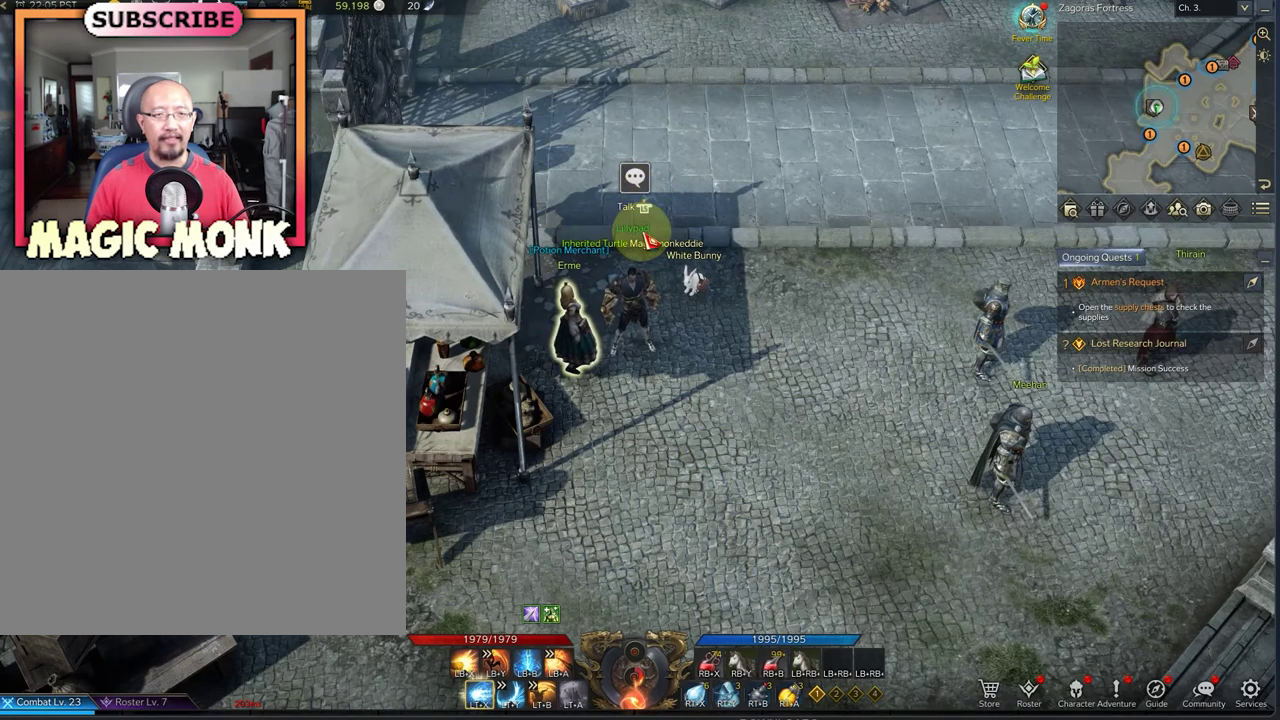
{"dt_ms": 500, "buttons": [], "left_stick": "center", "right_stick": "center", "events": [[42, "right_stick", "center"]]}
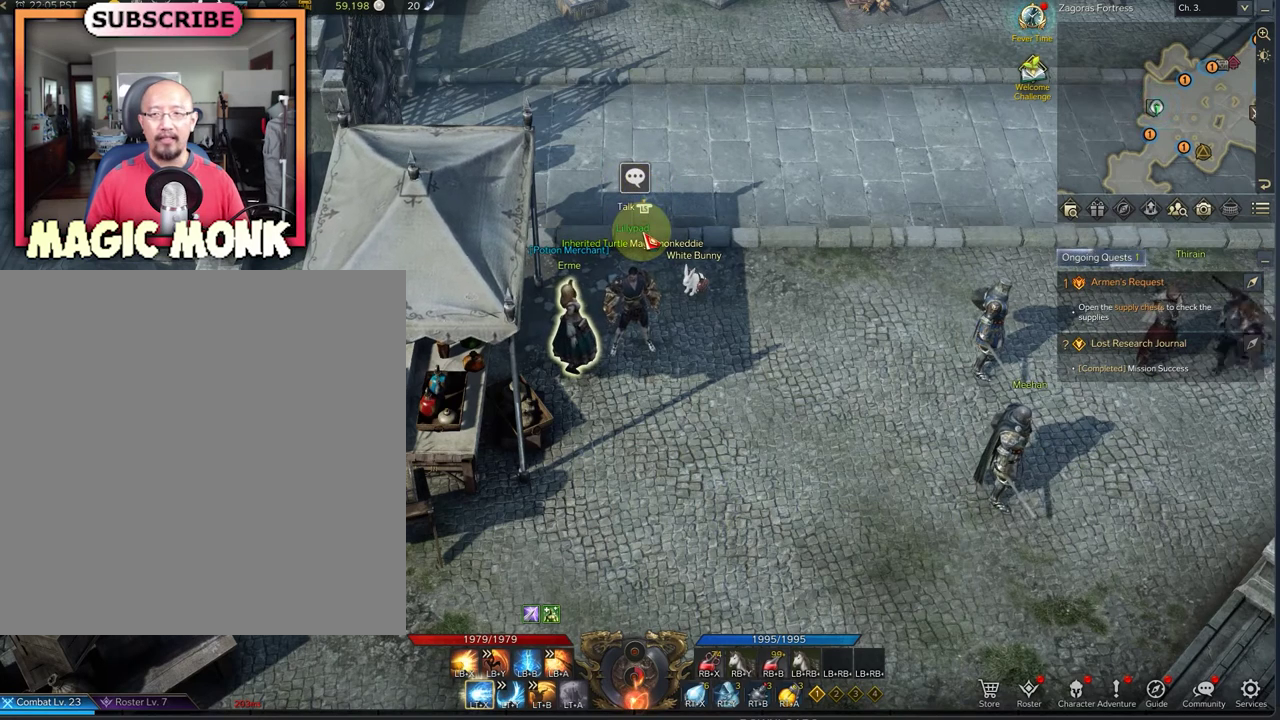
{"dt_ms": 500, "buttons": [], "left_stick": "center", "right_stick": "center", "events": []}
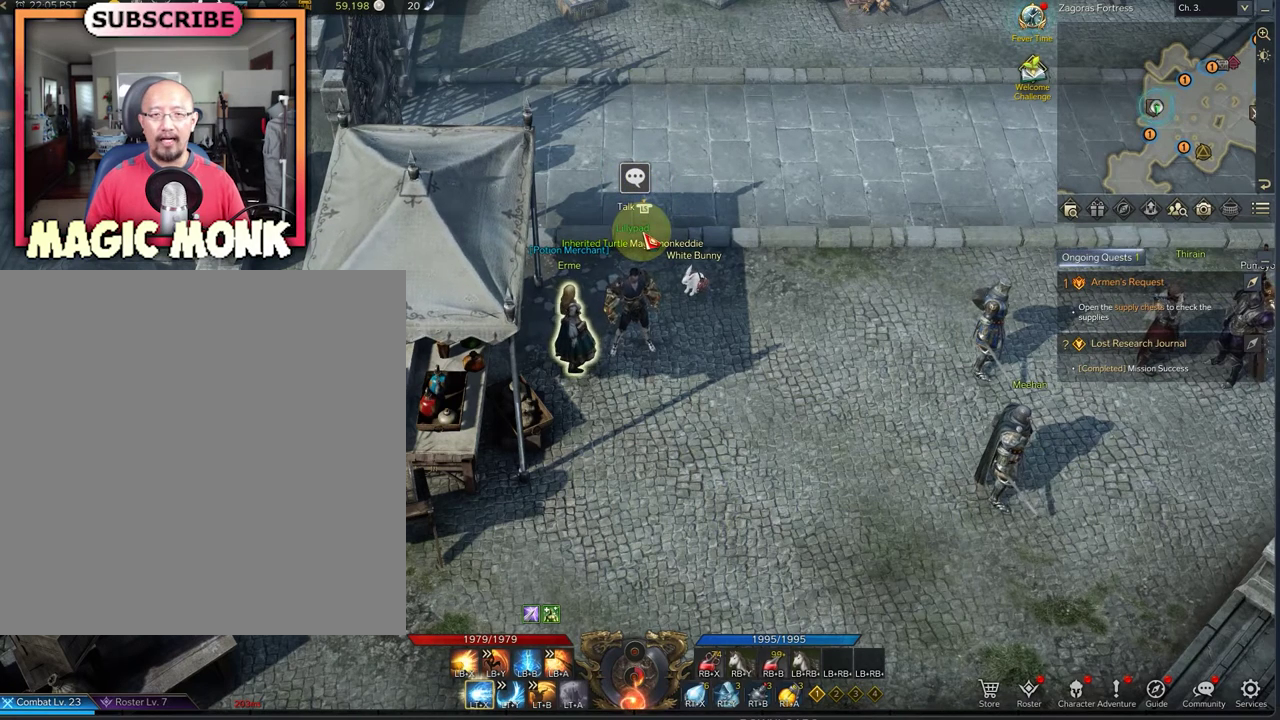
{"dt_ms": 500, "buttons": [], "left_stick": "center", "right_stick": "down-left", "events": [[208, "right_stick", "down-left"]]}
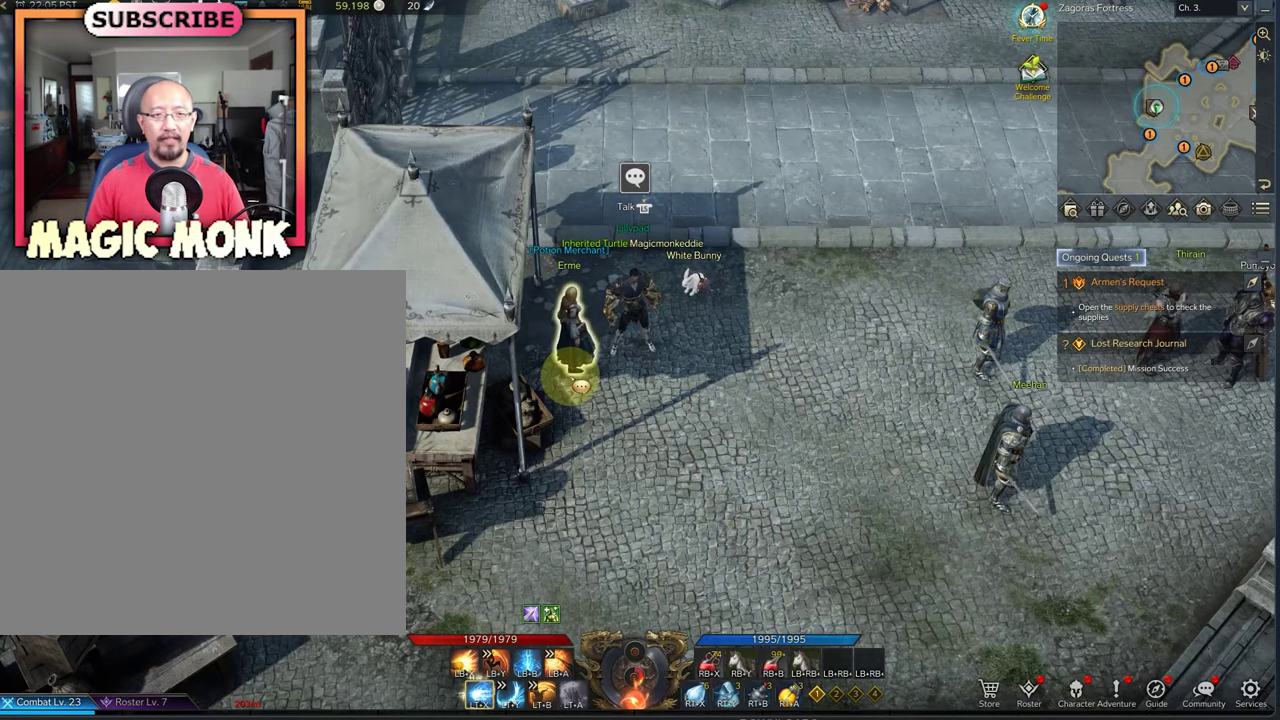
{"dt_ms": 500, "buttons": [], "left_stick": "center", "right_stick": "center", "events": [[42, "right_stick", "center"]]}
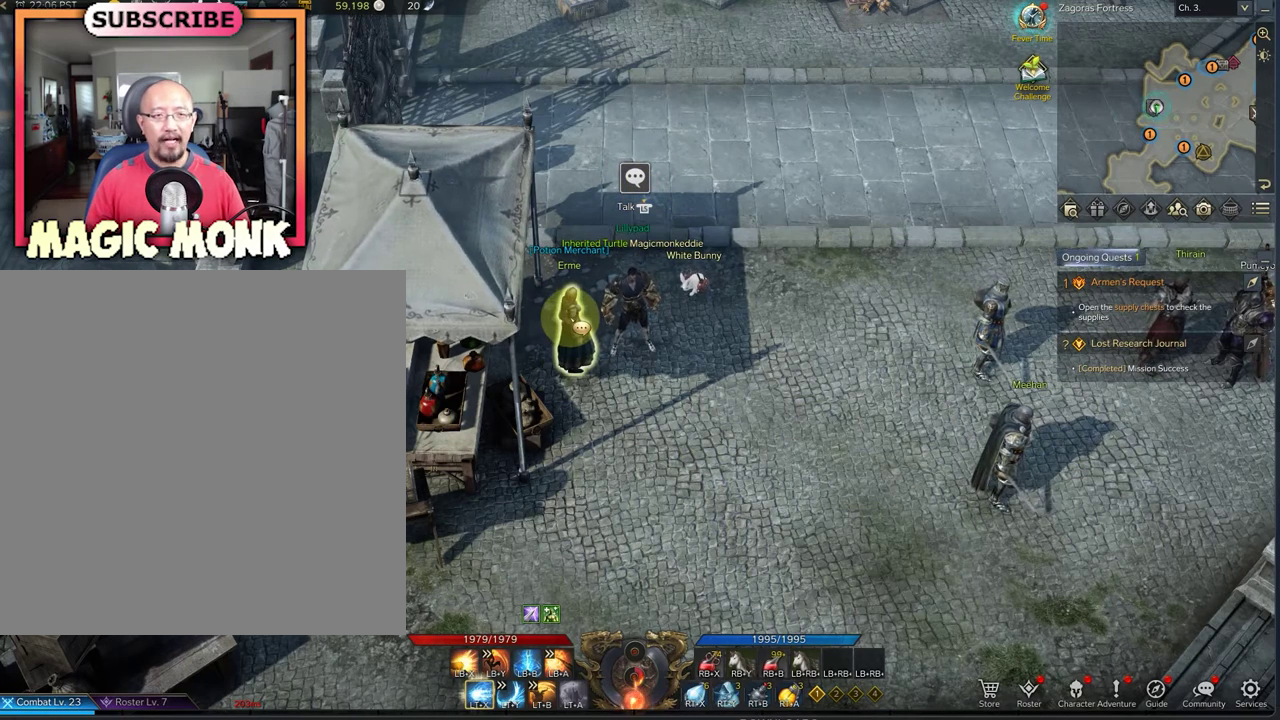
{"dt_ms": 500, "buttons": [], "left_stick": "center", "right_stick": "center", "events": []}
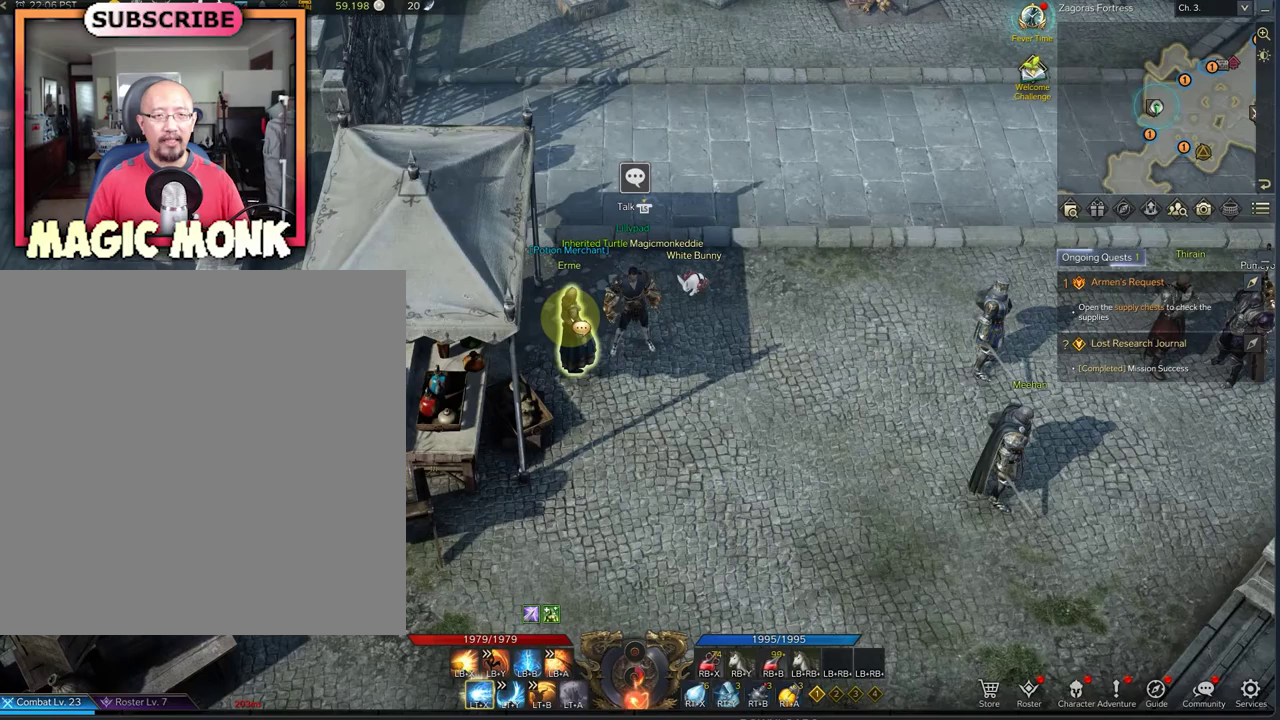
{"dt_ms": 500, "buttons": [], "left_stick": "center", "right_stick": "center", "events": []}
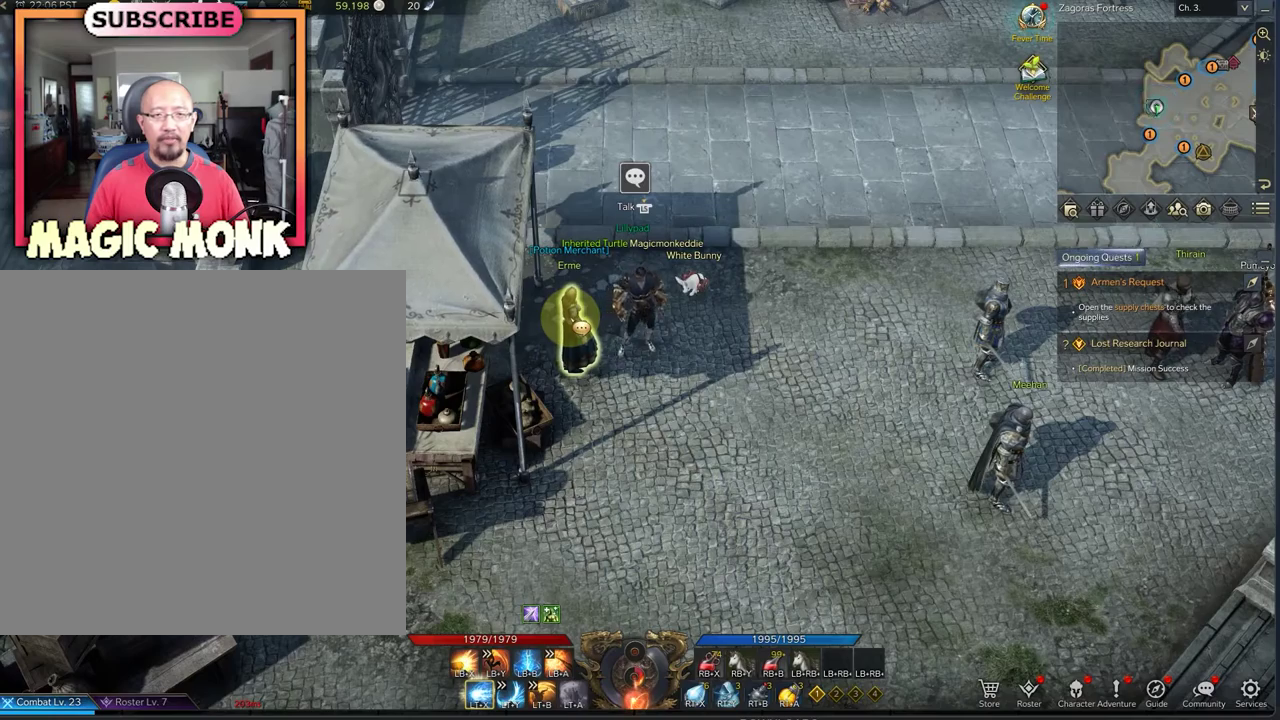
{"dt_ms": 500, "buttons": [], "left_stick": "center", "right_stick": "center", "events": []}
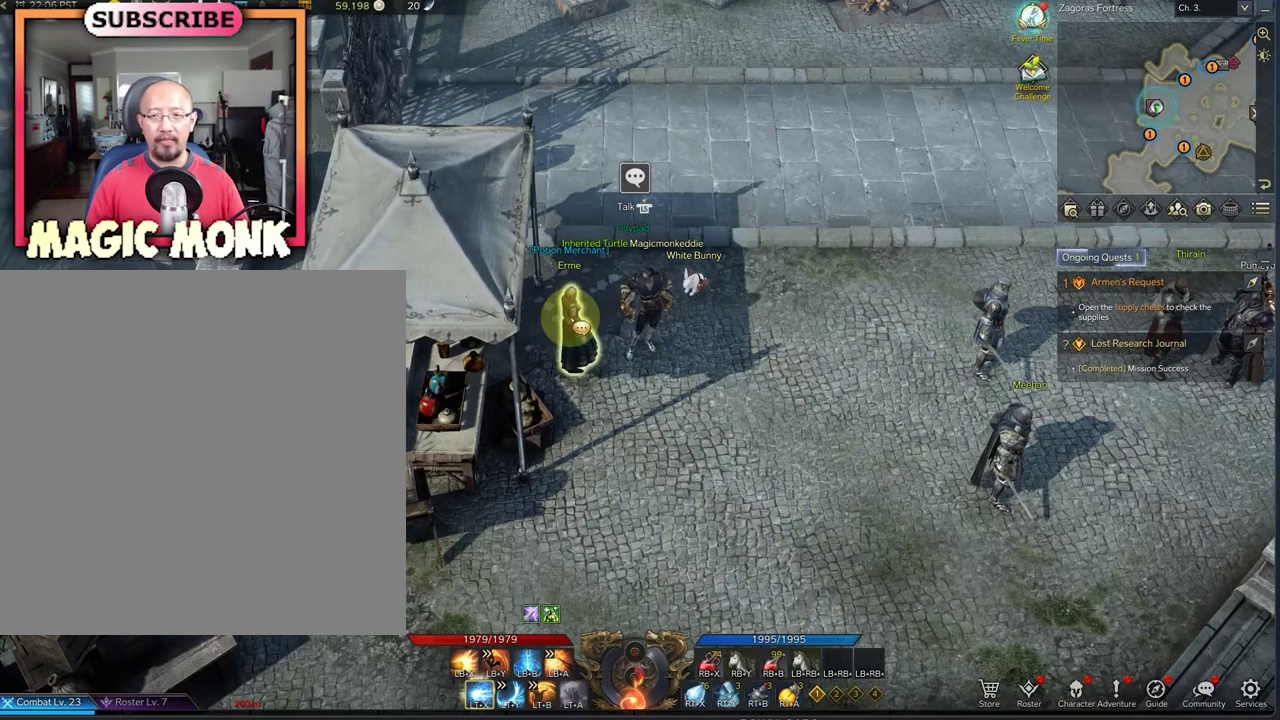
{"dt_ms": 500, "buttons": [], "left_stick": "center", "right_stick": "center", "events": []}
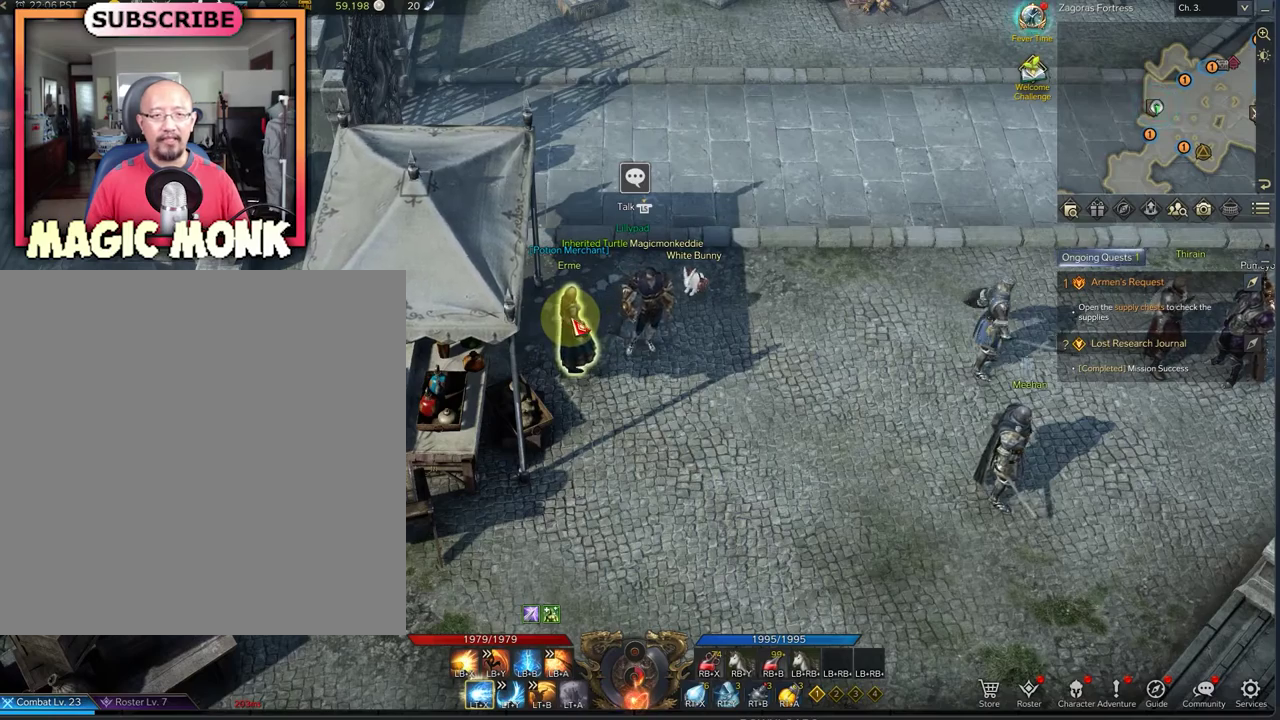
{"dt_ms": 500, "buttons": [], "left_stick": "center", "right_stick": "center", "events": []}
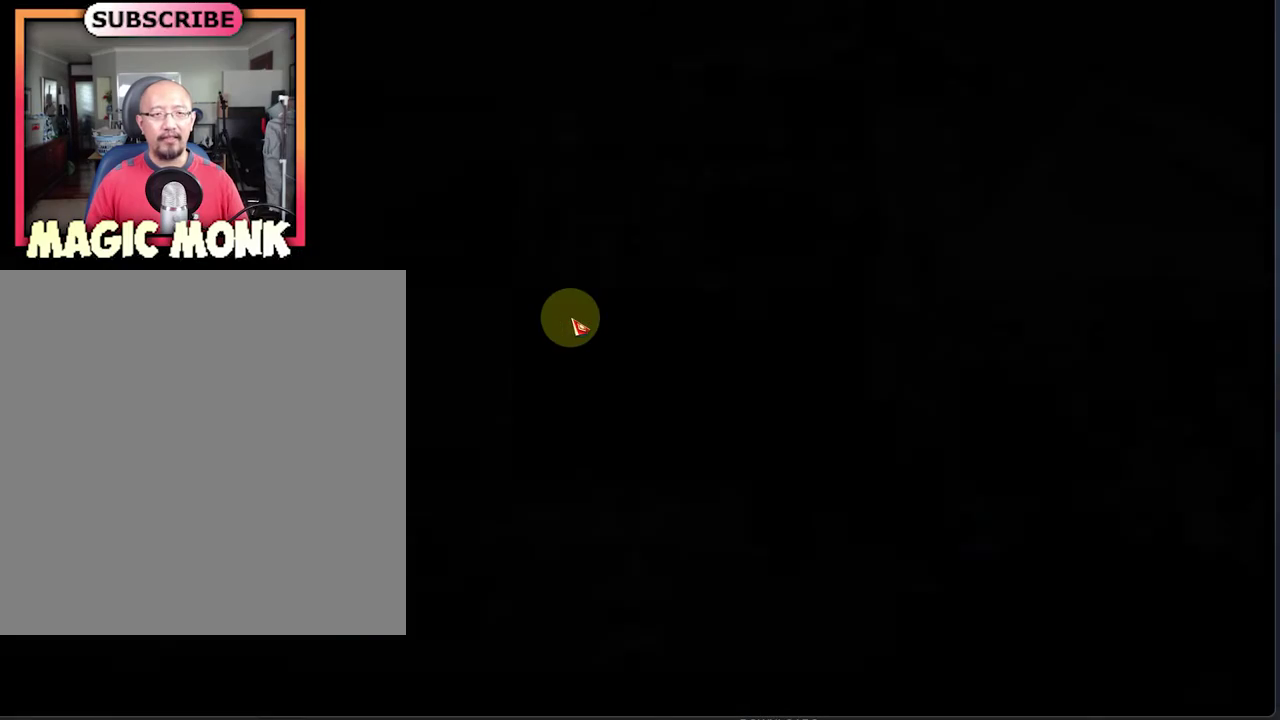
{"dt_ms": 500, "buttons": [], "left_stick": "center", "right_stick": "center", "events": []}
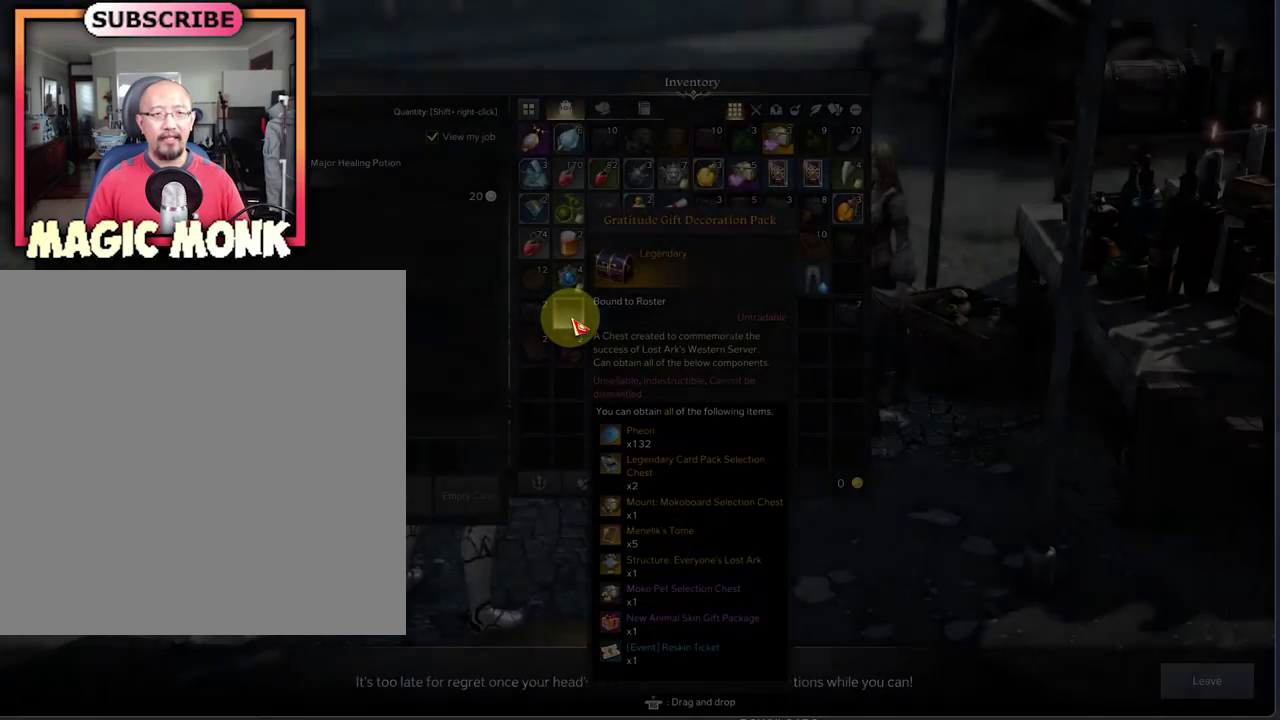
{"dt_ms": 500, "buttons": [], "left_stick": "center", "right_stick": "center", "events": []}
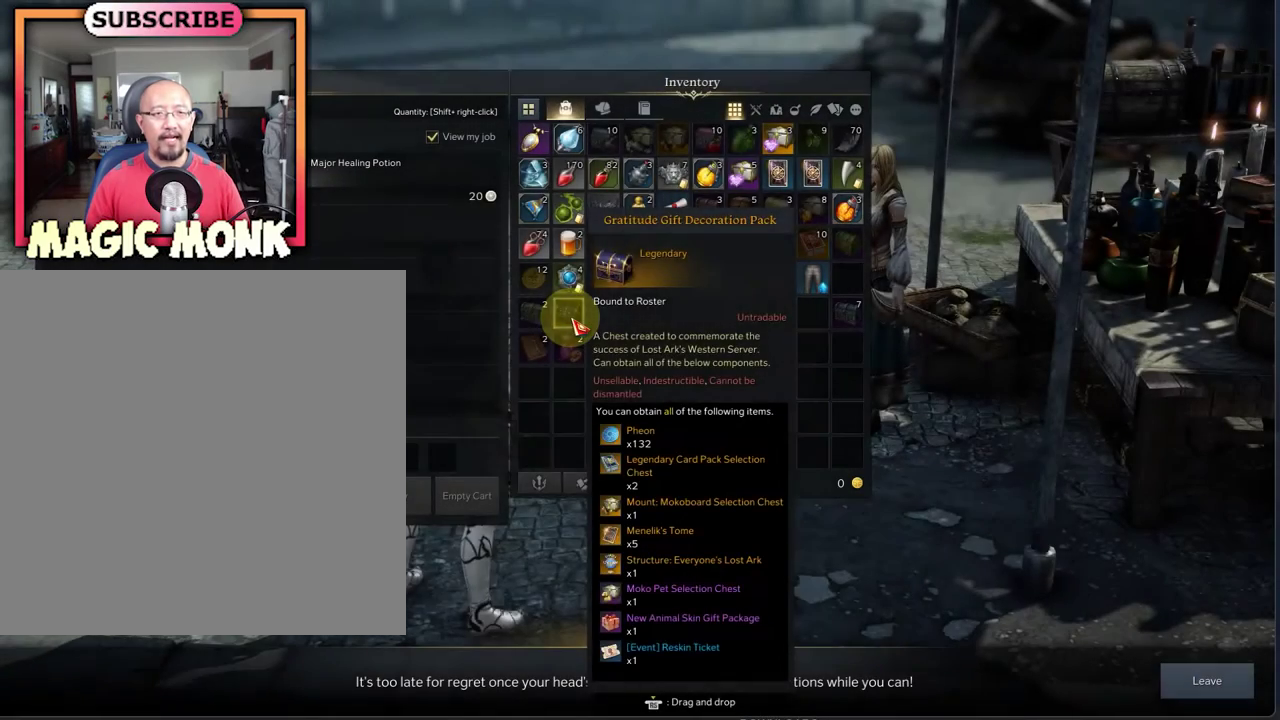
{"dt_ms": 500, "buttons": [], "left_stick": "center", "right_stick": "center", "events": []}
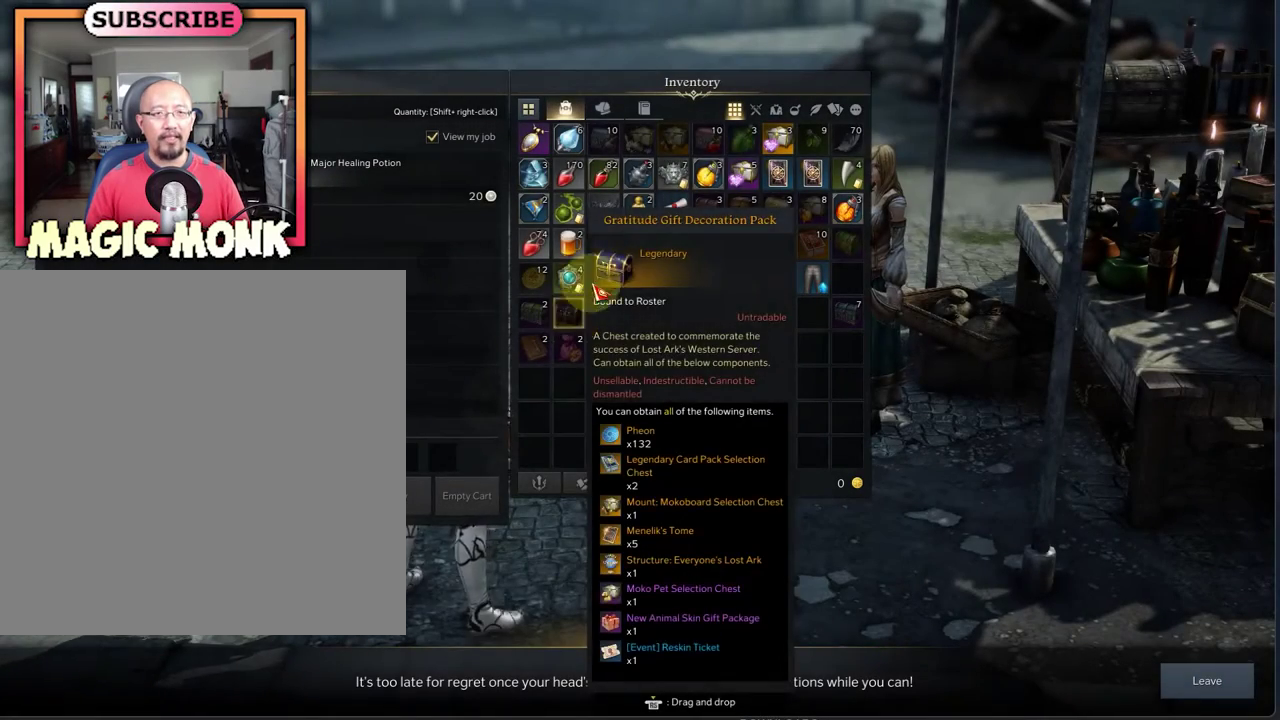
{"dt_ms": 500, "buttons": [], "left_stick": "center", "right_stick": "down-right", "events": [[83, "right_stick", "up-right"], [208, "right_stick", "right"], [417, "right_stick", "down-right"]]}
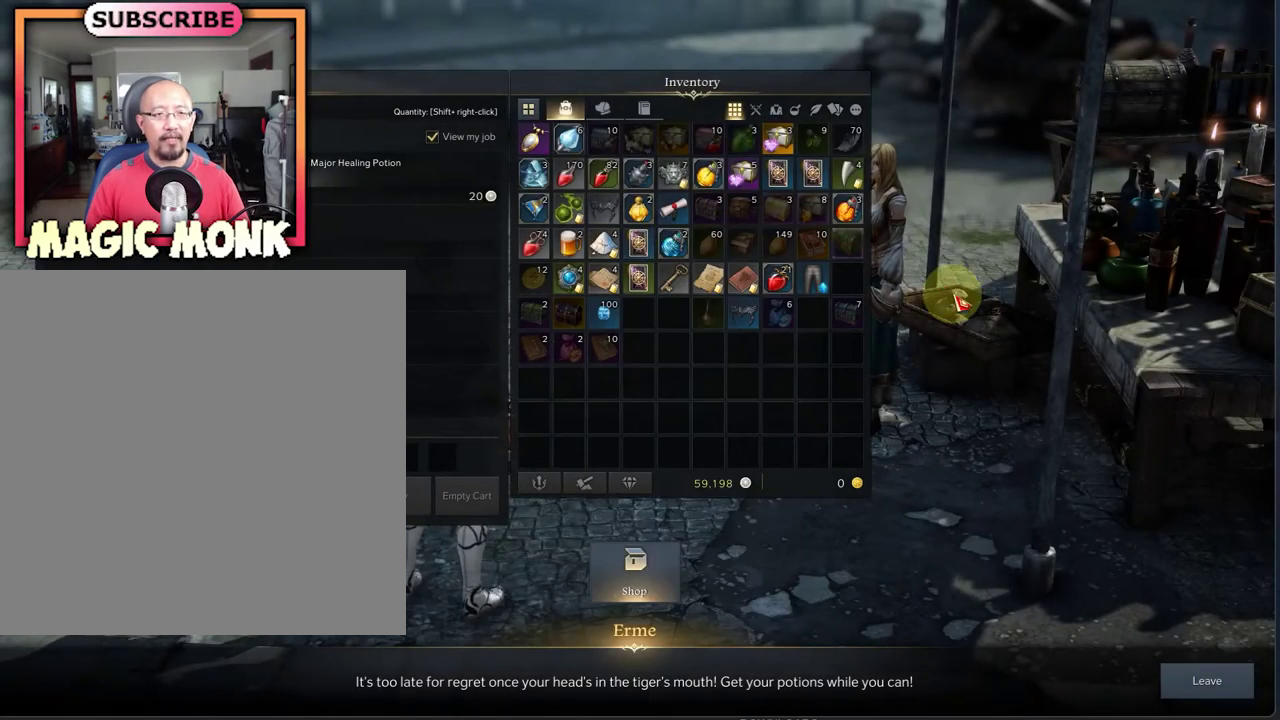
{"dt_ms": 500, "buttons": [], "left_stick": "center", "right_stick": "down-left", "events": [[83, "right_stick", "center"], [250, "right_stick", "down-left"]]}
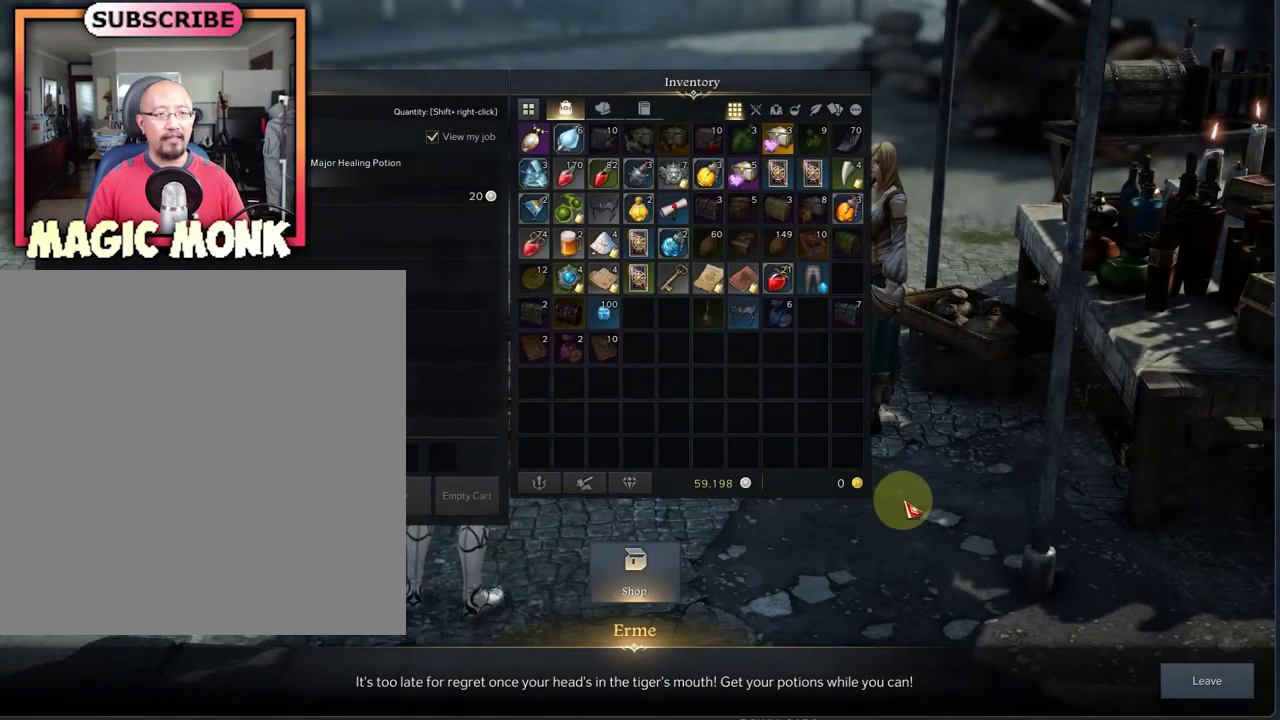
{"dt_ms": 500, "buttons": [], "left_stick": "center", "right_stick": "up-left", "events": [[83, "right_stick", "center"], [250, "right_stick", "left"], [417, "right_stick", "up-left"]]}